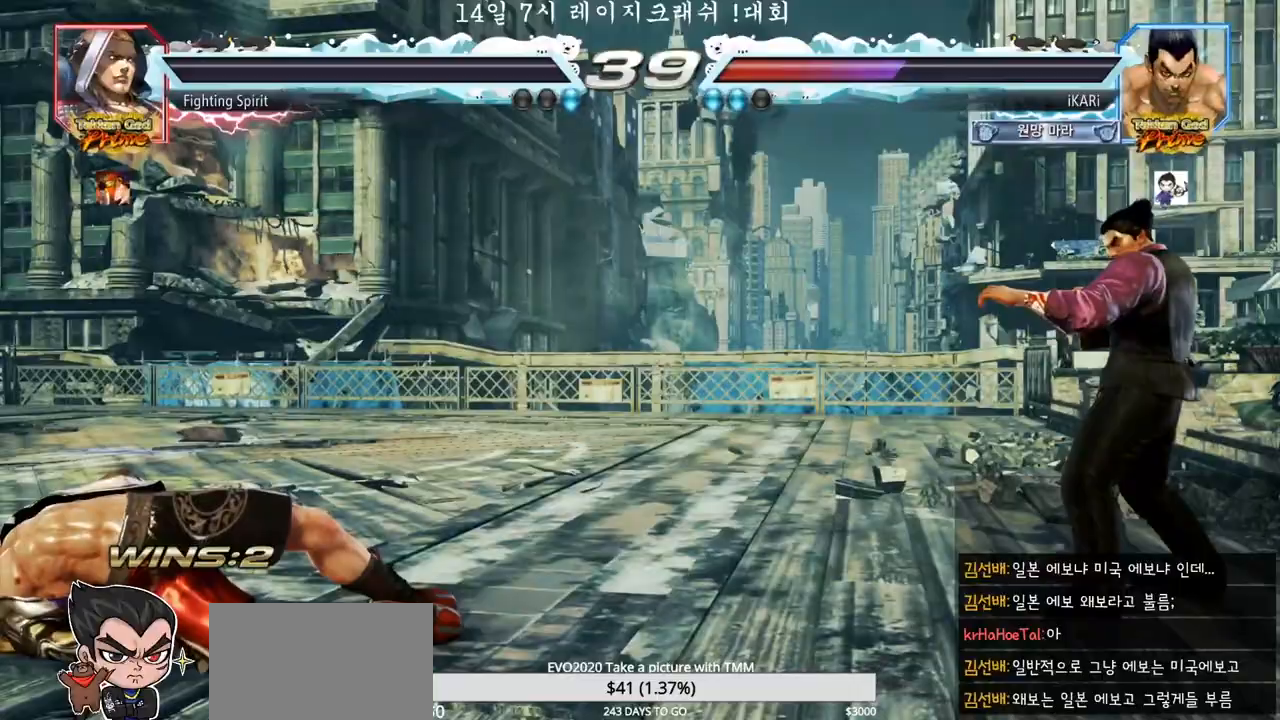
Gameplay with a controller (arcade stick); each line is a JSON object with the inputs held at the frame after it. "events" lists button and stick changes between this image and that frame as [ms after this image, input, new state], when the widget could be followed in between. Not read: L3 R3.
{"buttons": [], "left_stick": "center", "events": []}
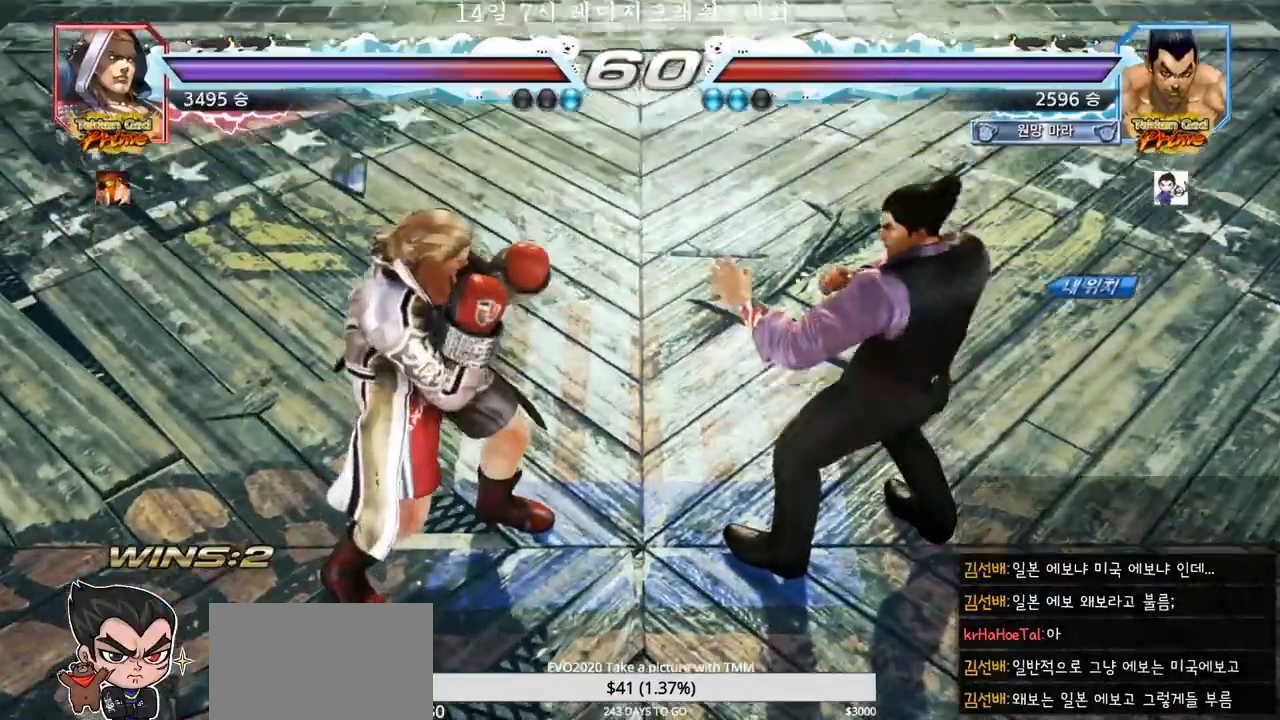
{"buttons": [], "left_stick": "center", "events": []}
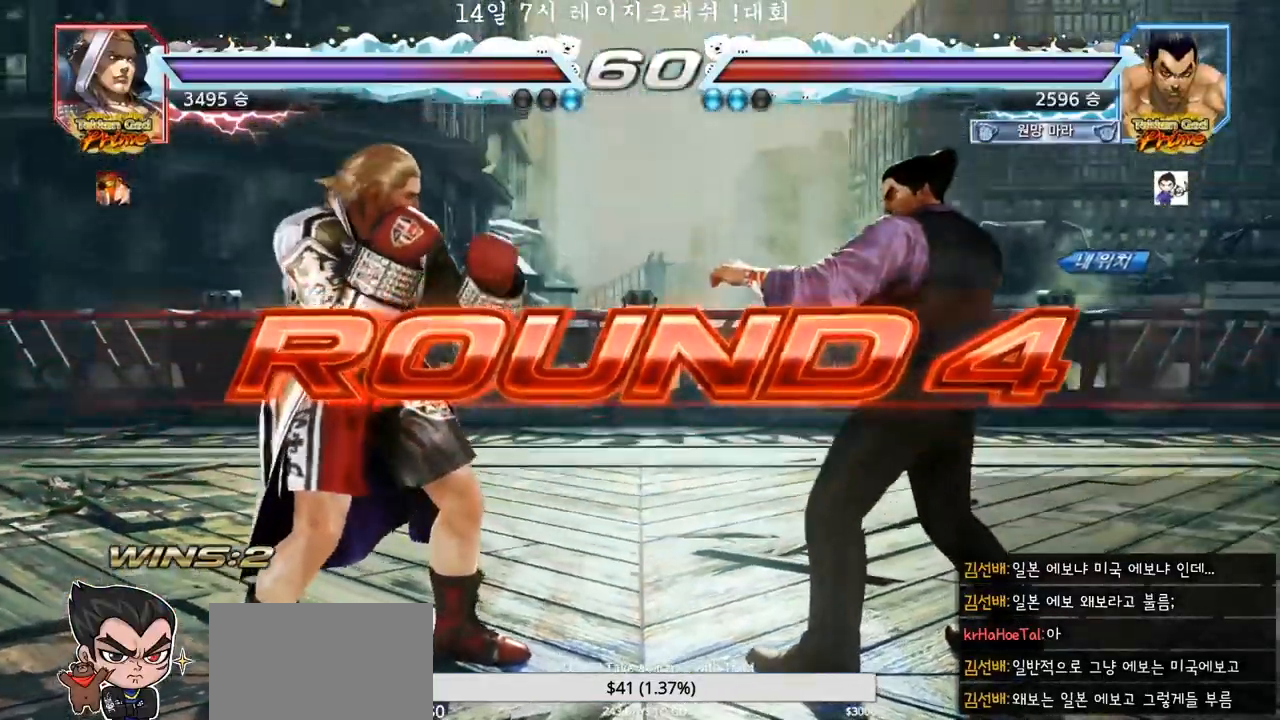
{"buttons": [], "left_stick": "center", "events": []}
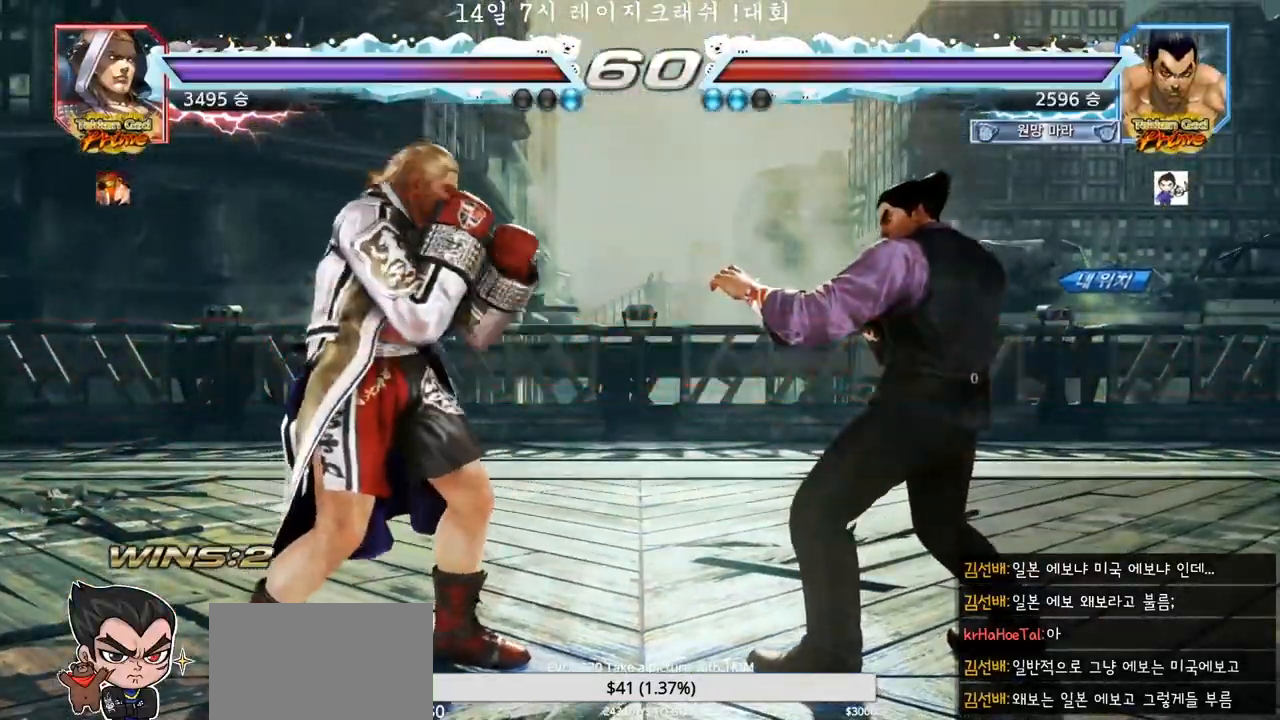
{"buttons": [], "left_stick": "center", "events": []}
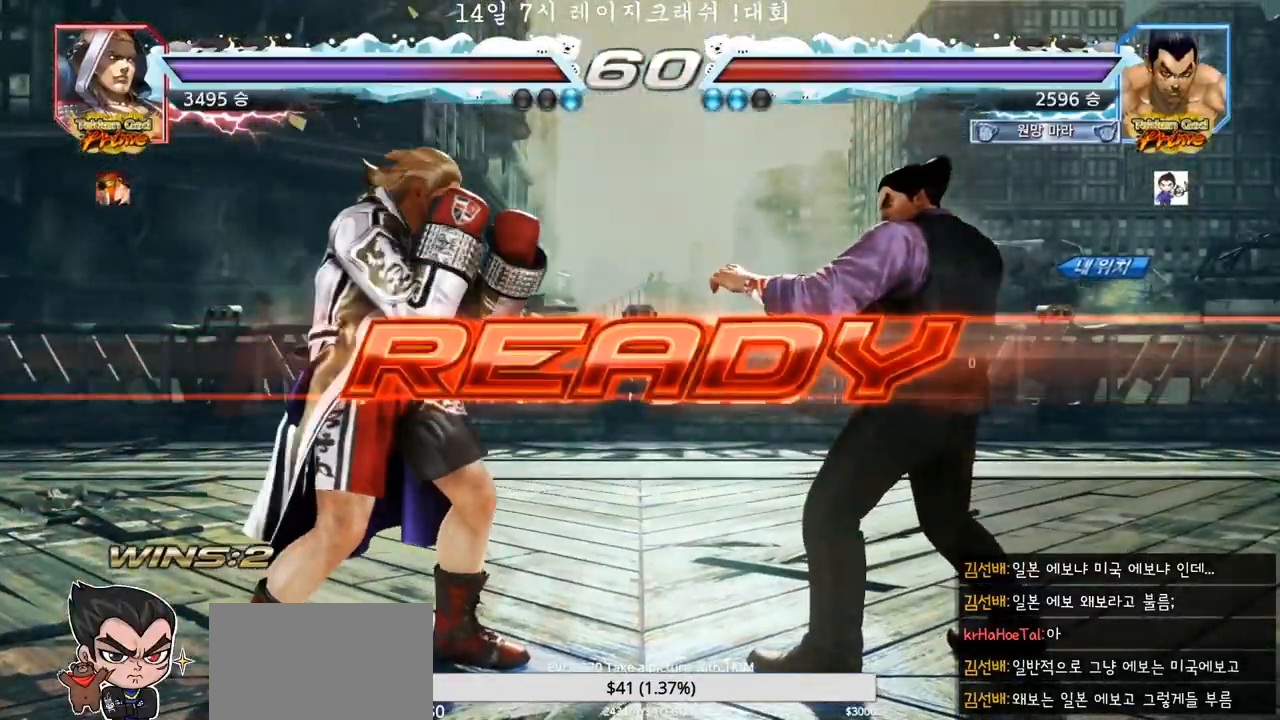
{"buttons": ["TRIANGLE"], "left_stick": "center", "events": [[367, "TRIANGLE", "down"]]}
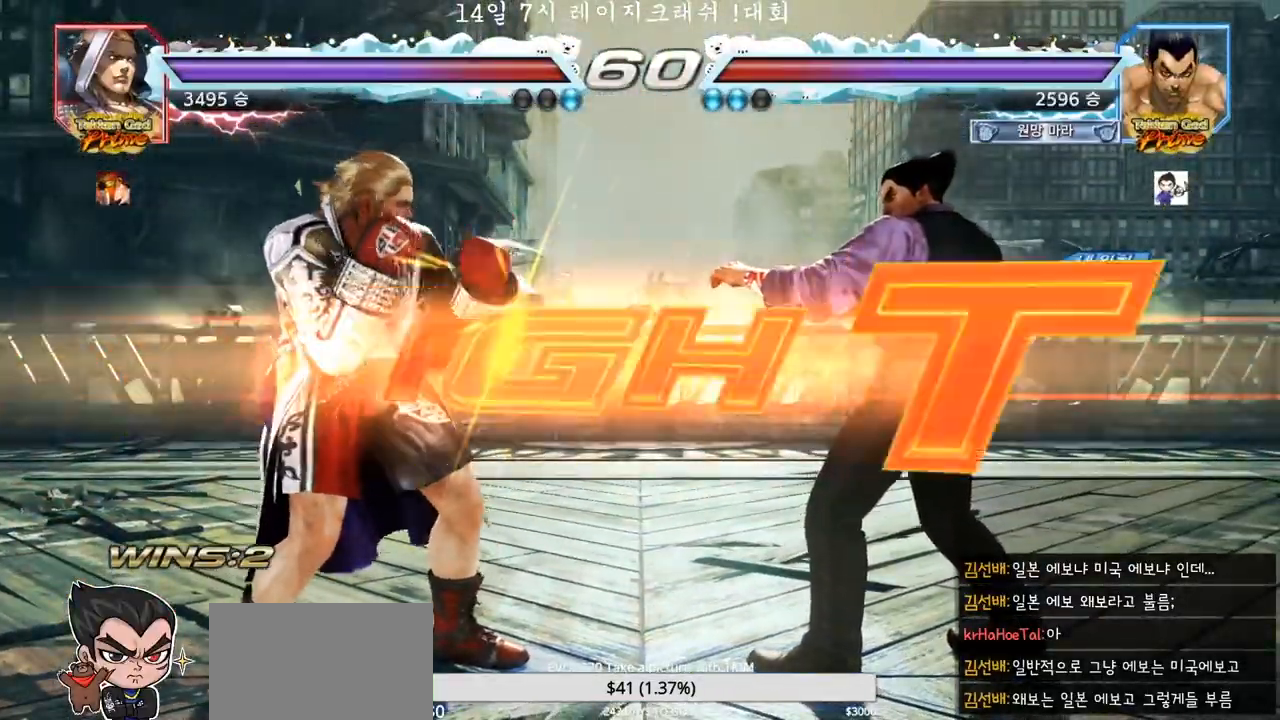
{"buttons": [], "left_stick": "down-left", "events": [[17, "TRIANGLE", "up"], [33, "TRIANGLE", "down"], [50, "left_stick", "down"], [67, "SQUARE", "down"], [117, "TRIANGLE", "up"], [167, "left_stick", "center"], [183, "TRIANGLE", "down"], [267, "left_stick", "left"], [350, "SQUARE", "up"], [350, "TRIANGLE", "up"], [433, "left_stick", "down-left"], [467, "TRIANGLE", "down"], [500, "TRIANGLE", "up"]]}
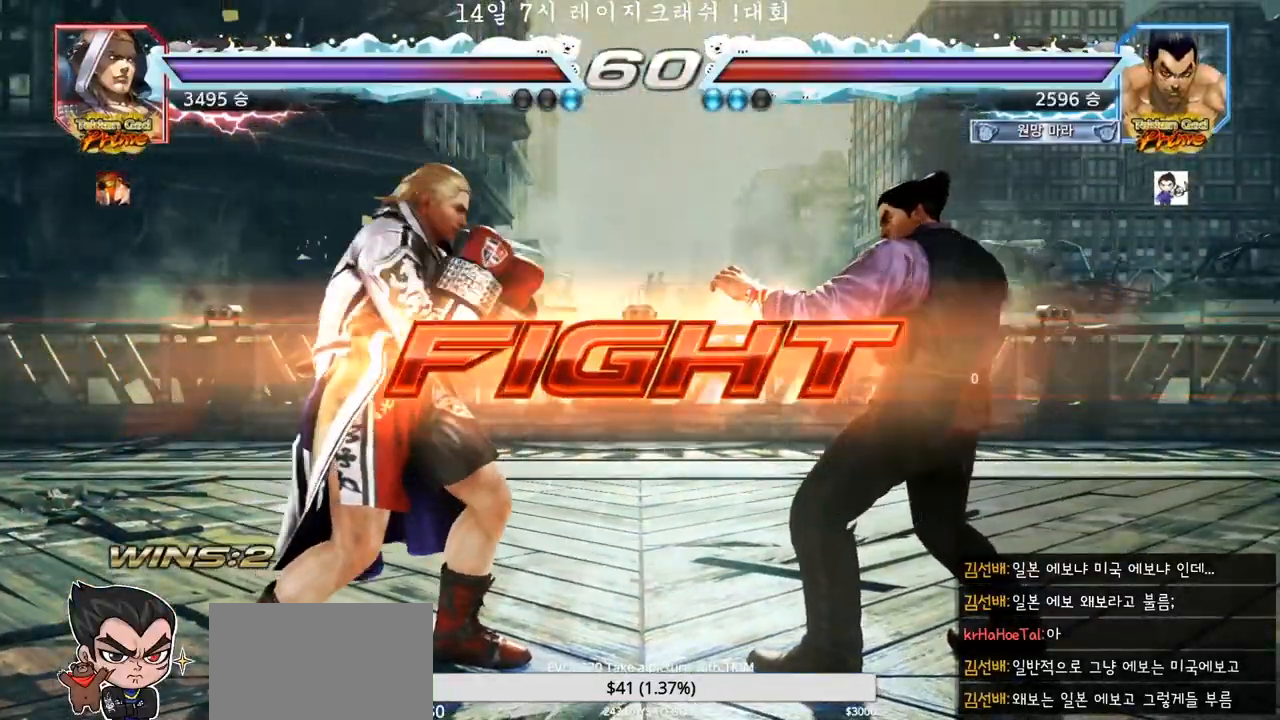
{"buttons": [], "left_stick": "center", "events": [[33, "TRIANGLE", "down"], [83, "TRIANGLE", "up"], [133, "TRIANGLE", "down"], [133, "left_stick", "center"], [167, "TRIANGLE", "up"]]}
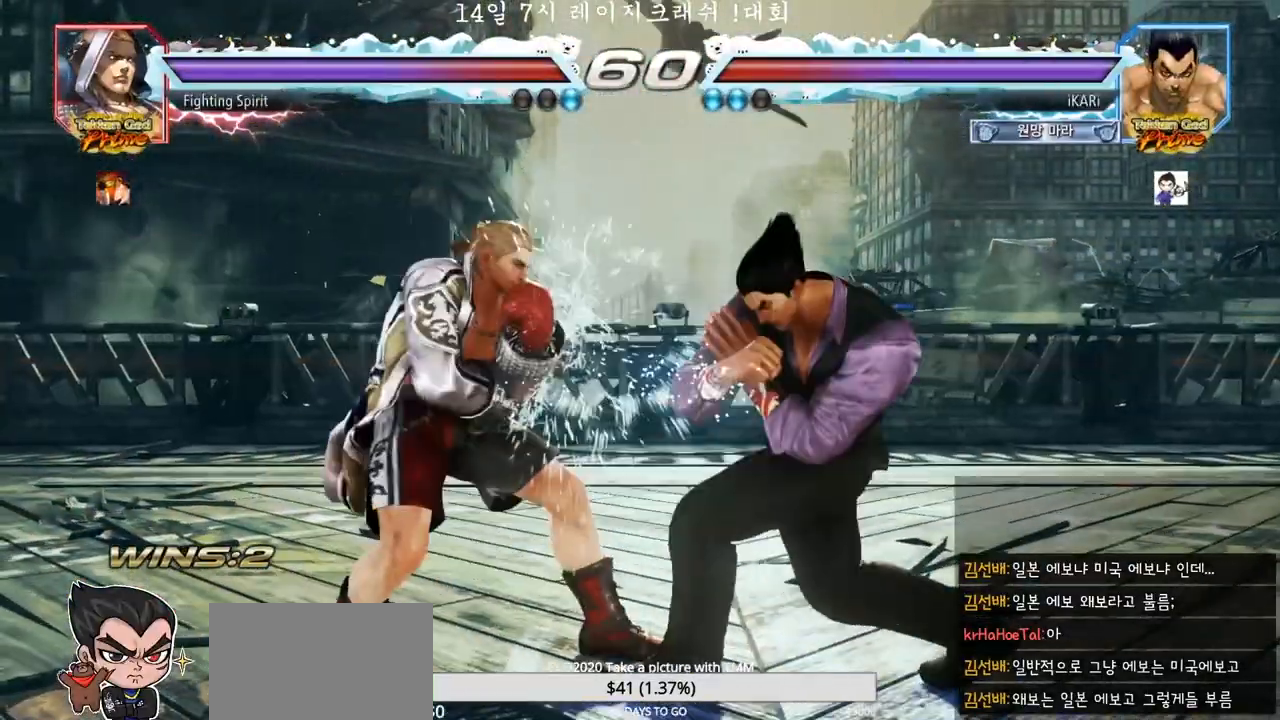
{"buttons": [], "left_stick": "right", "events": [[117, "left_stick", "right"]]}
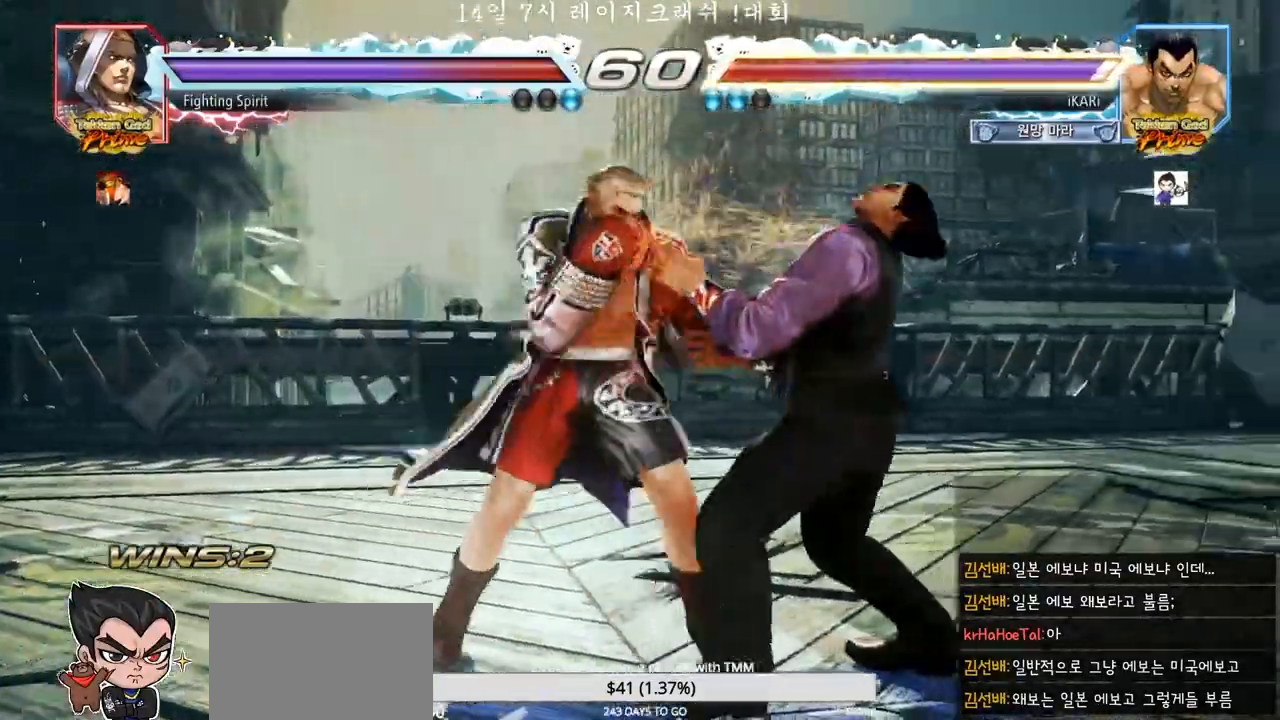
{"buttons": [], "left_stick": "center", "events": [[483, "left_stick", "center"]]}
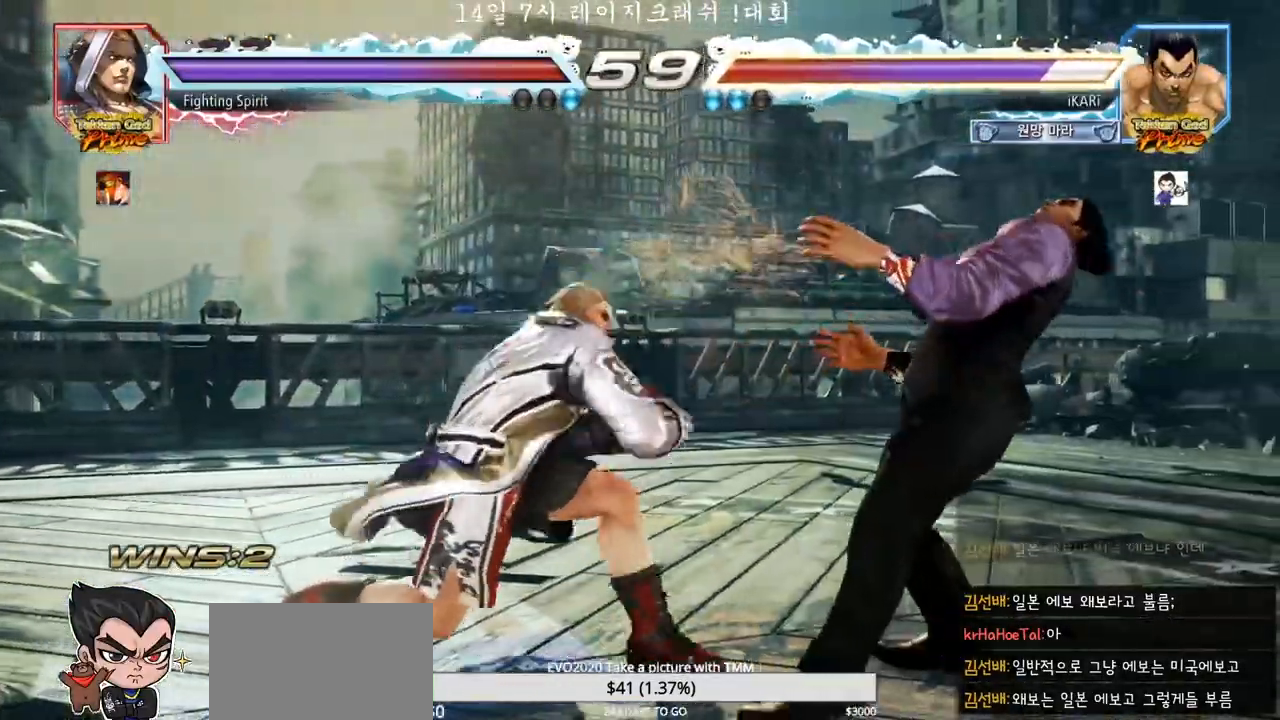
{"buttons": [], "left_stick": "right", "events": [[333, "left_stick", "right"]]}
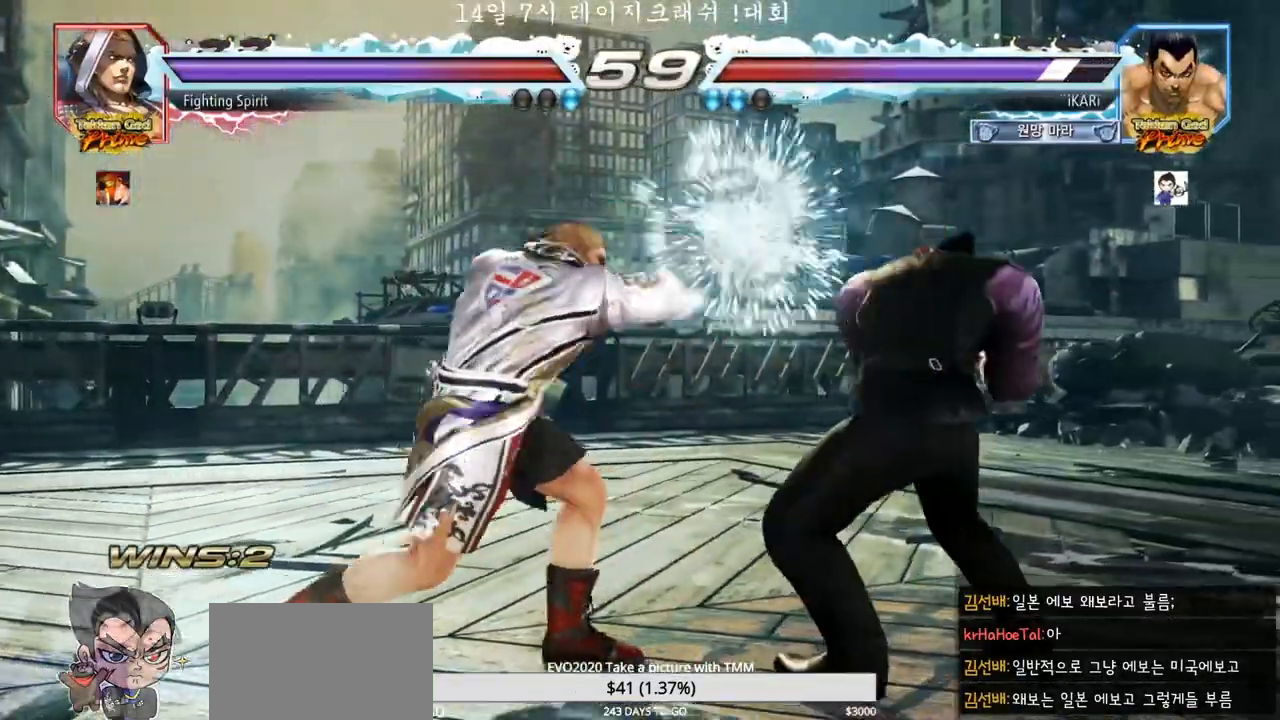
{"buttons": [], "left_stick": "center", "events": [[150, "left_stick", "down"], [233, "left_stick", "center"], [350, "left_stick", "down"], [433, "left_stick", "center"]]}
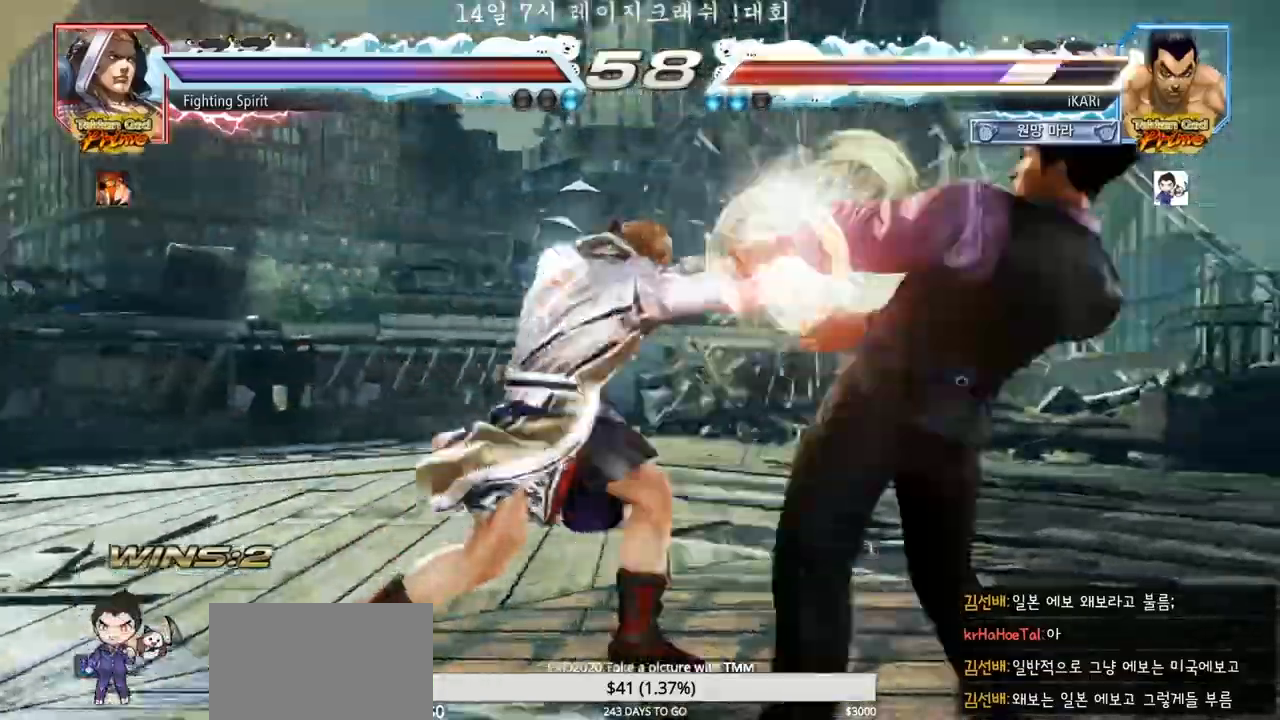
{"buttons": [], "left_stick": "center", "events": [[17, "left_stick", "right"], [67, "left_stick", "center"], [133, "left_stick", "right"], [367, "left_stick", "center"]]}
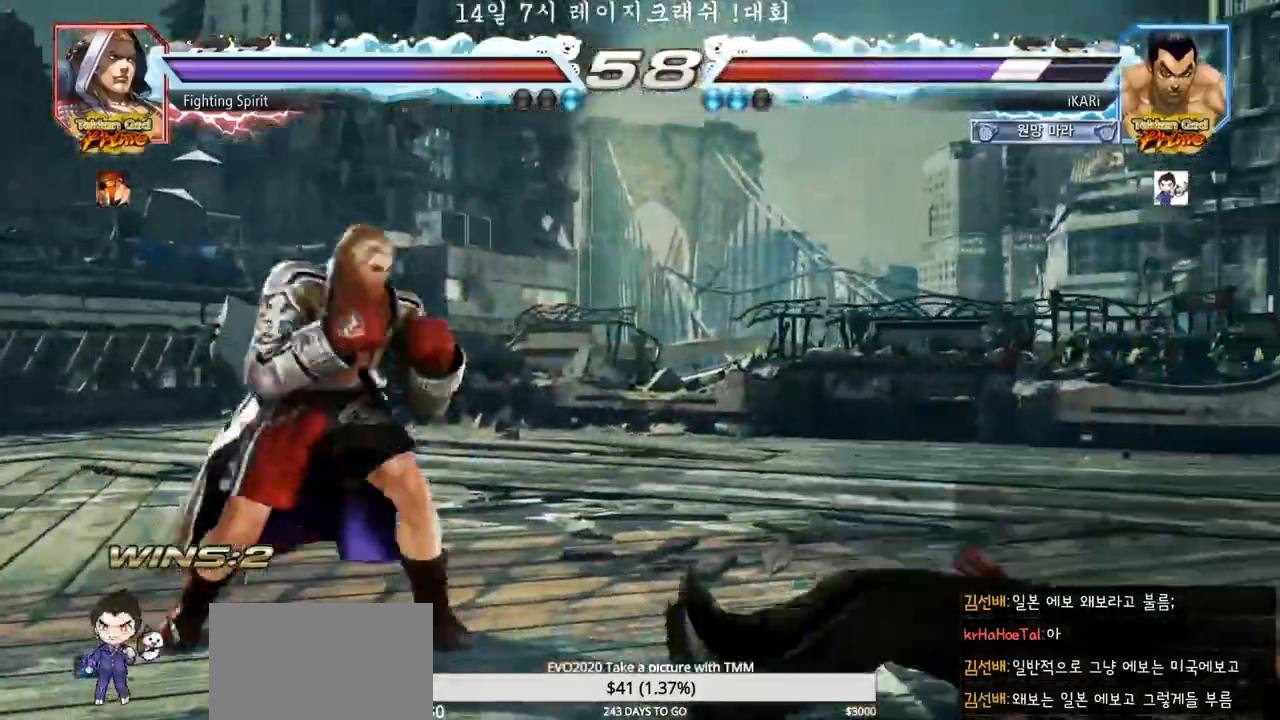
{"buttons": [], "left_stick": "down", "events": [[83, "left_stick", "down"], [100, "SQUARE", "down"], [133, "SQUARE", "up"], [183, "SQUARE", "down"], [233, "SQUARE", "up"], [283, "SQUARE", "down"], [350, "SQUARE", "up"]]}
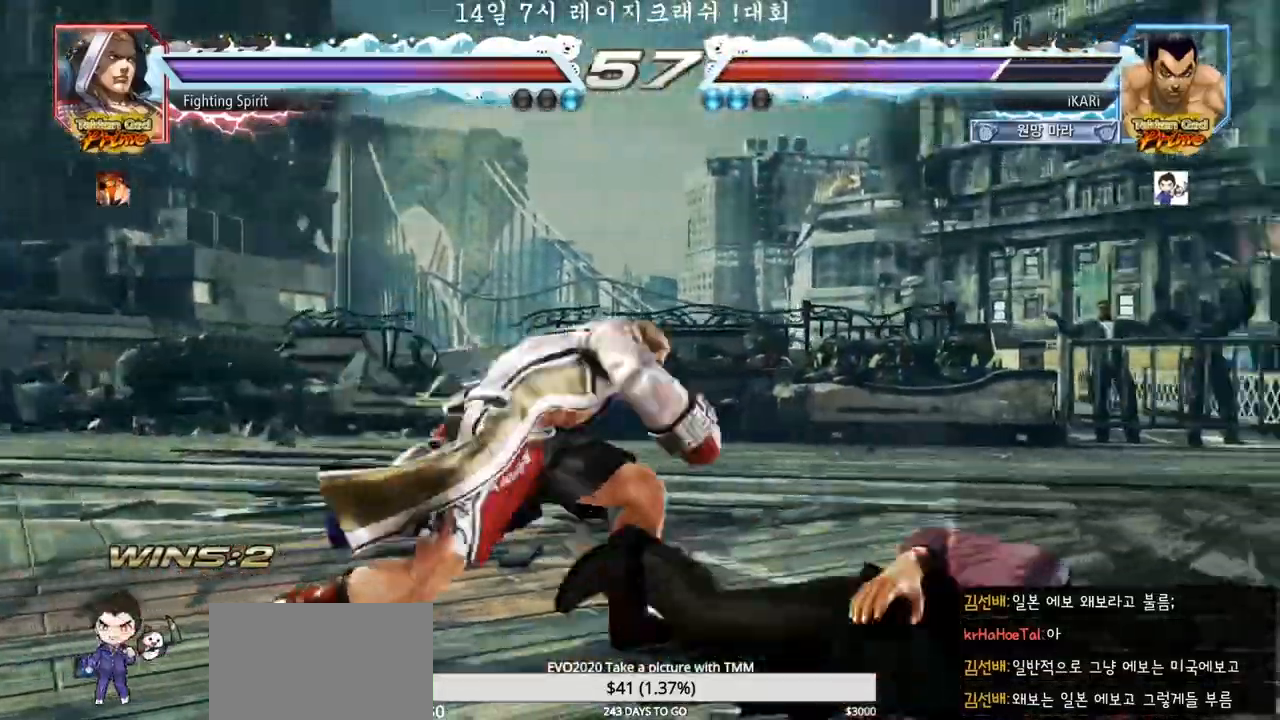
{"buttons": [], "left_stick": "right", "events": [[317, "left_stick", "right"]]}
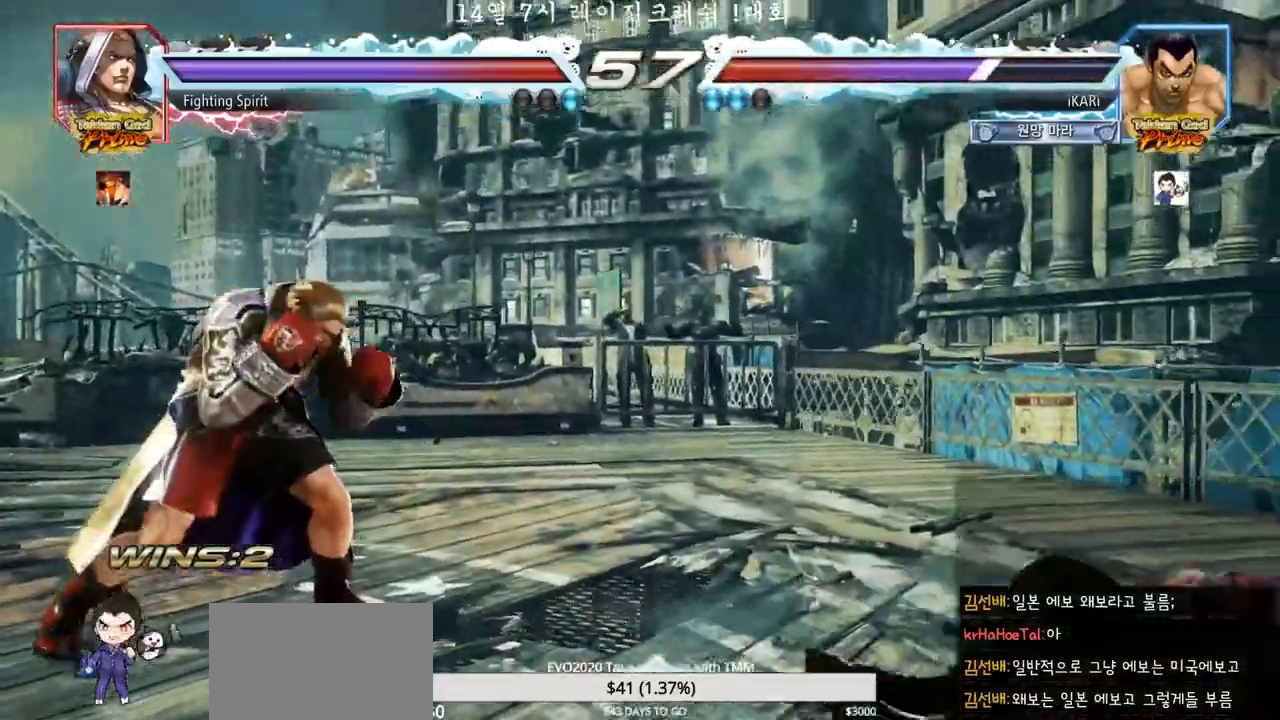
{"buttons": [], "left_stick": "center", "events": [[233, "left_stick", "center"], [317, "left_stick", "down"], [367, "left_stick", "center"]]}
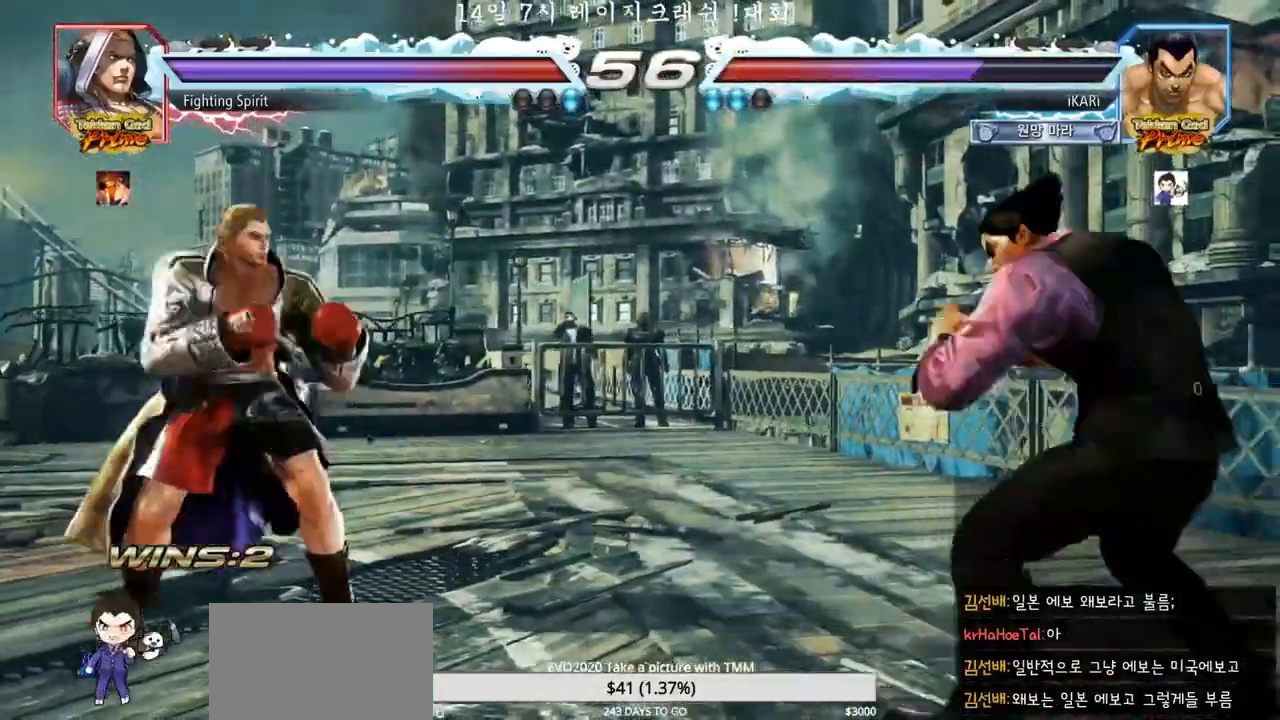
{"buttons": [], "left_stick": "center", "events": [[283, "left_stick", "right"], [483, "left_stick", "center"]]}
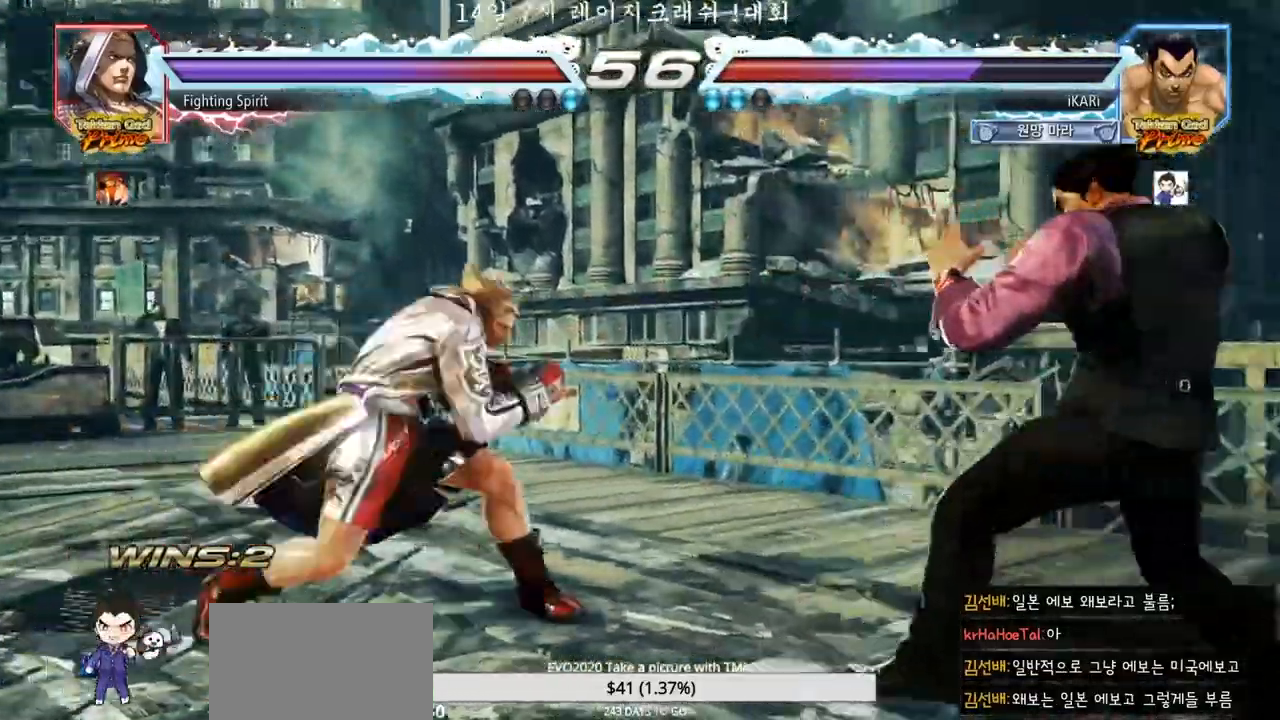
{"buttons": [], "left_stick": "center", "events": [[100, "left_stick", "left"], [150, "left_stick", "down"], [167, "TRIANGLE", "down"], [200, "TRIANGLE", "up"], [217, "left_stick", "center"]]}
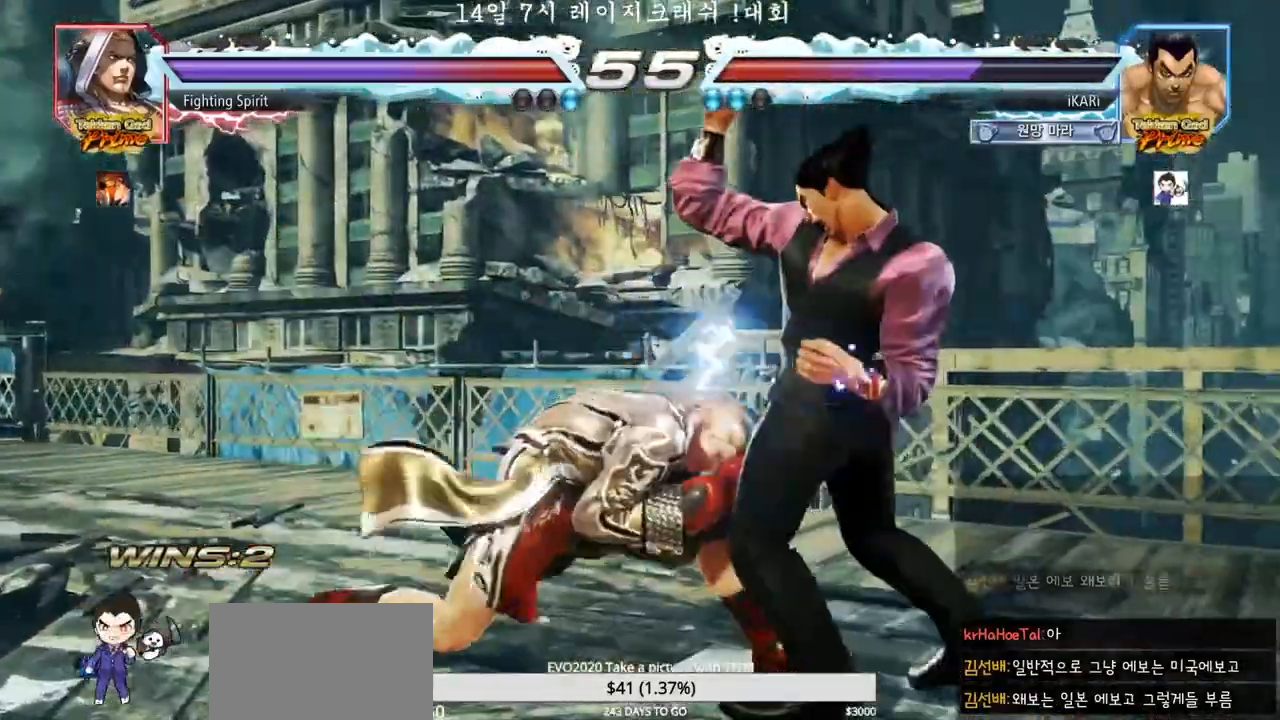
{"buttons": ["SQUARE"], "left_stick": "center", "events": [[133, "left_stick", "right"], [233, "left_stick", "down"], [450, "left_stick", "center"], [467, "SQUARE", "down"]]}
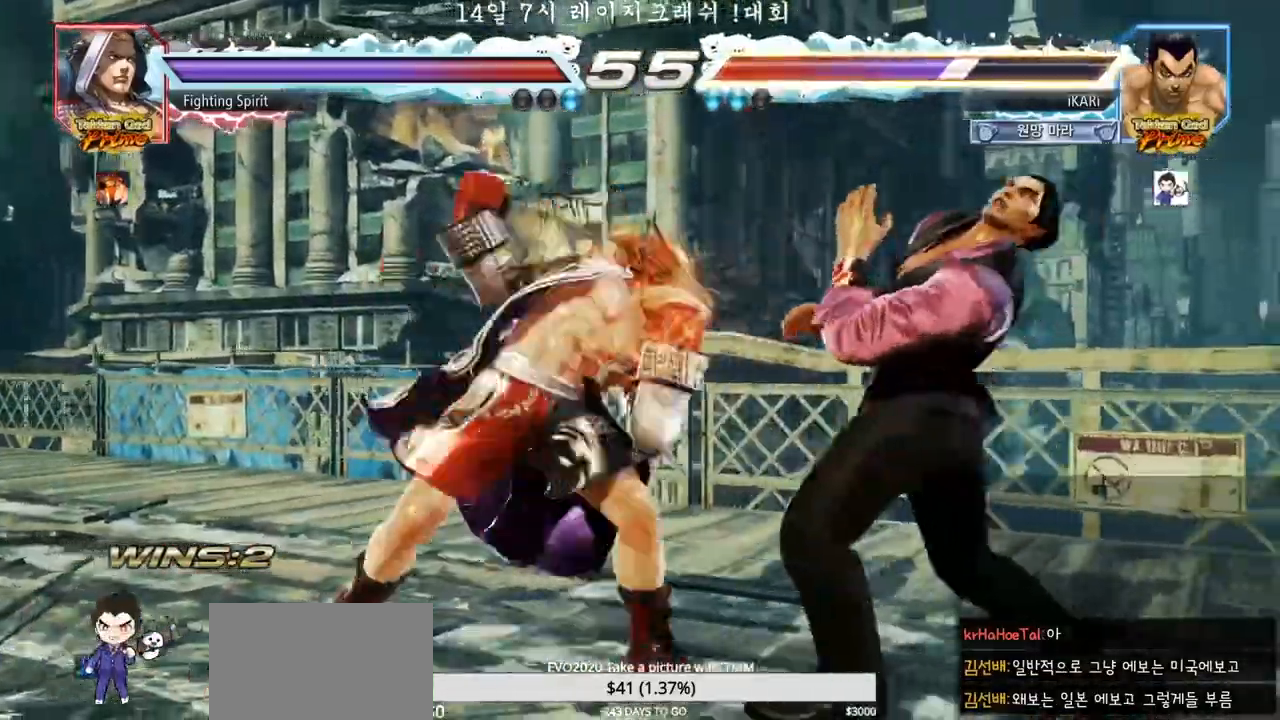
{"buttons": [], "left_stick": "center", "events": [[17, "SQUARE", "up"], [83, "left_stick", "right"], [317, "left_stick", "center"]]}
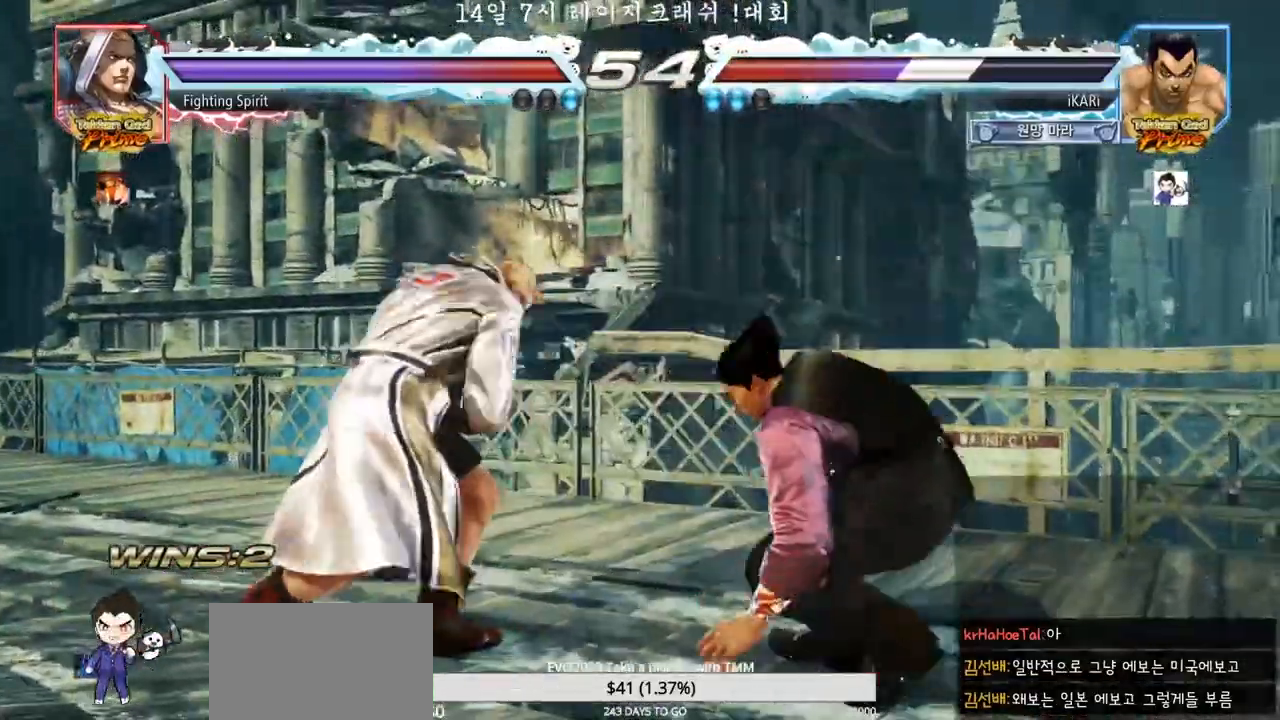
{"buttons": [], "left_stick": "right", "events": [[100, "left_stick", "right"], [150, "left_stick", "center"], [217, "left_stick", "right"]]}
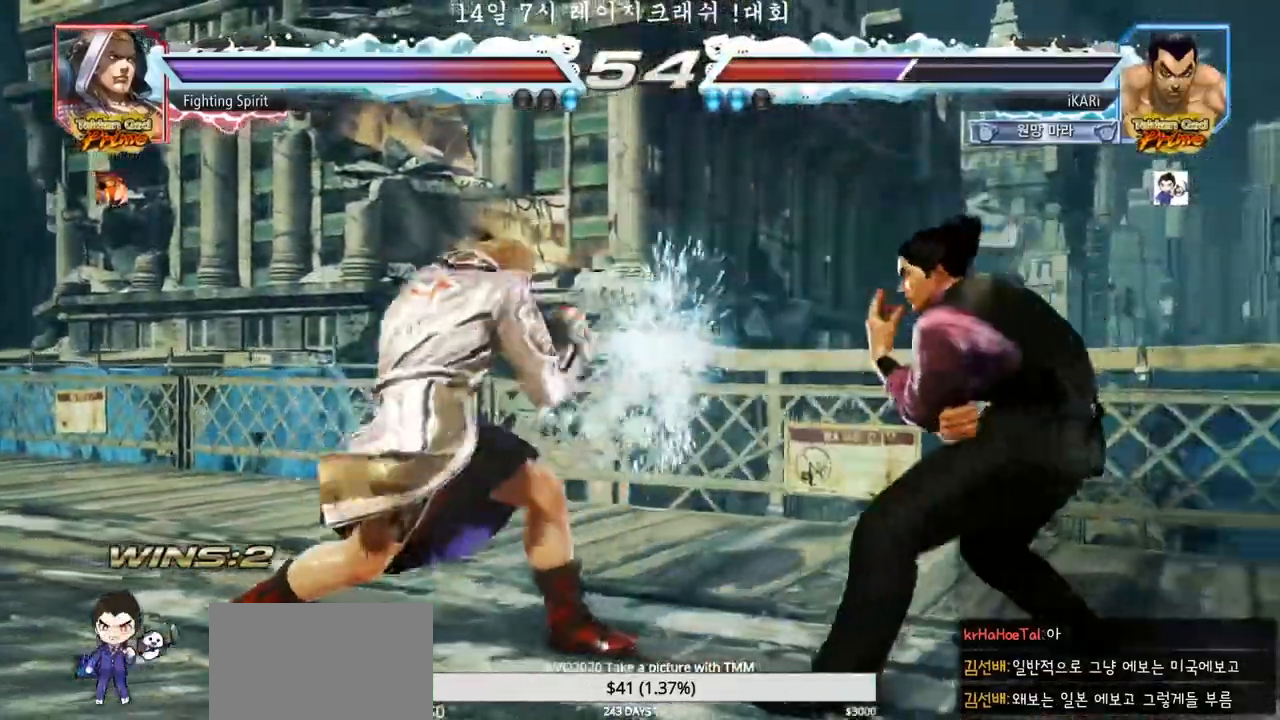
{"buttons": ["TRIANGLE"], "left_stick": "center", "events": [[17, "left_stick", "center"], [167, "left_stick", "down-right"], [183, "TRIANGLE", "down"], [233, "TRIANGLE", "up"], [267, "TRIANGLE", "down"], [317, "TRIANGLE", "up"], [367, "TRIANGLE", "down"], [433, "TRIANGLE", "up"], [433, "left_stick", "center"], [450, "TRIANGLE", "down"]]}
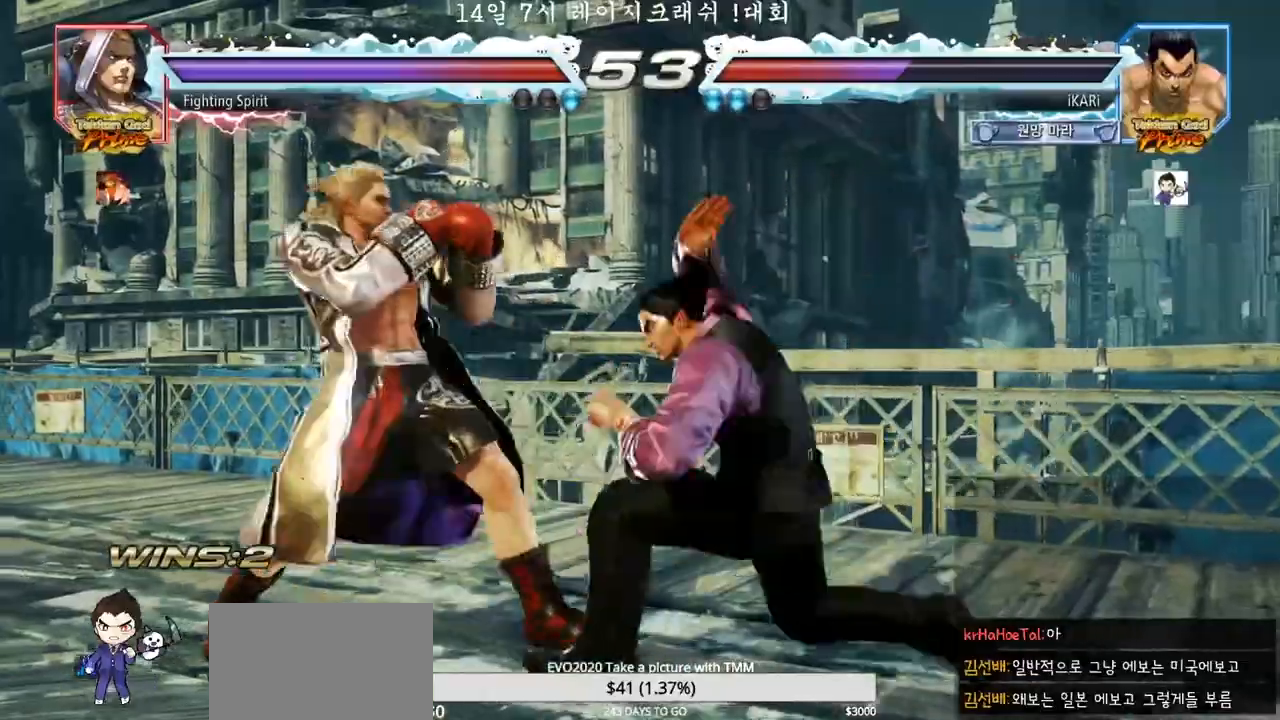
{"buttons": [], "left_stick": "center", "events": [[33, "TRIANGLE", "up"], [433, "left_stick", "right"], [483, "left_stick", "center"]]}
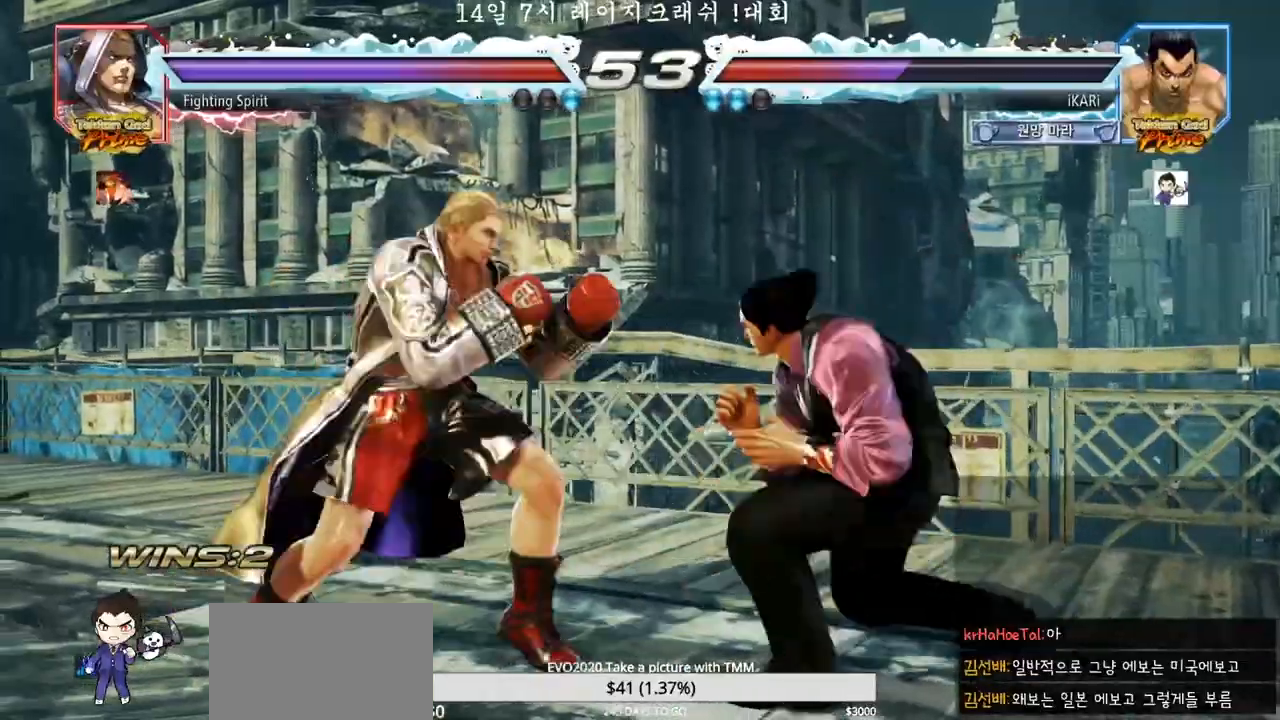
{"buttons": [], "left_stick": "right", "events": [[100, "left_stick", "right"]]}
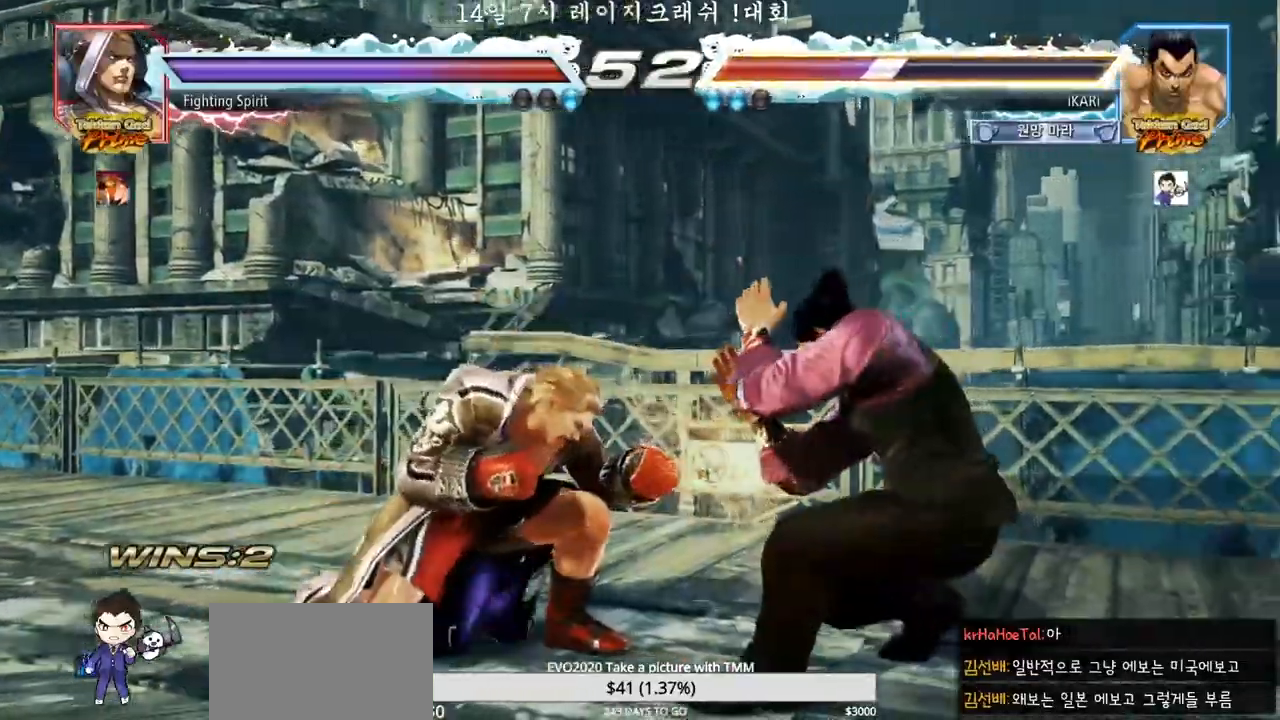
{"buttons": [], "left_stick": "center", "events": [[50, "left_stick", "center"], [167, "left_stick", "down-left"], [250, "TRIANGLE", "down"], [300, "TRIANGLE", "up"], [350, "TRIANGLE", "down"], [383, "TRIANGLE", "up"], [433, "TRIANGLE", "down"], [467, "TRIANGLE", "up"], [483, "left_stick", "center"]]}
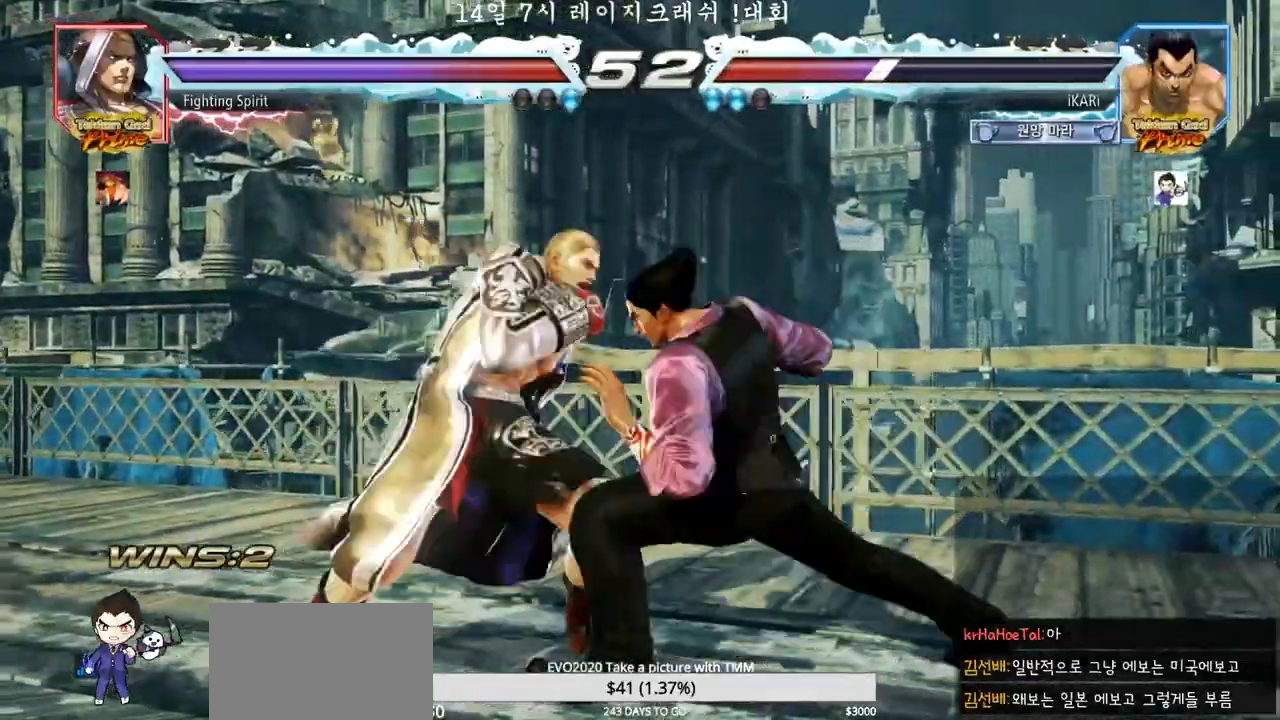
{"buttons": [], "left_stick": "right", "events": [[367, "left_stick", "right"]]}
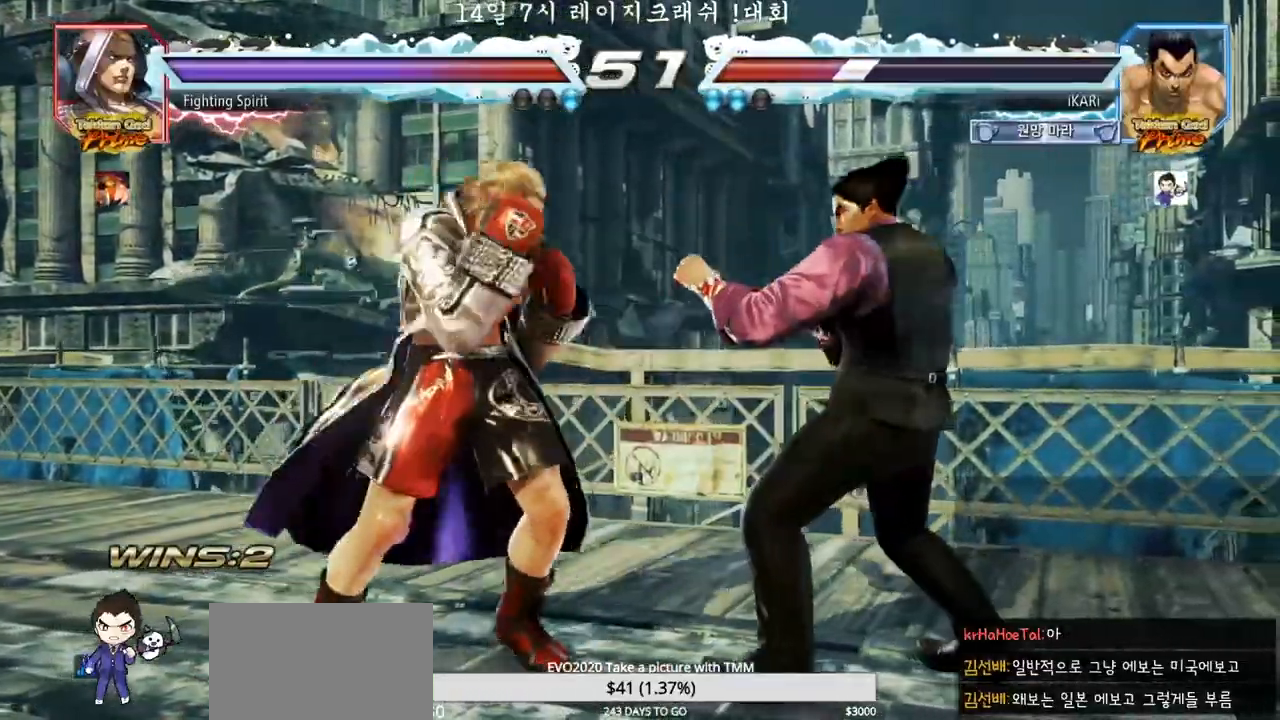
{"buttons": ["TRIANGLE"], "left_stick": "center", "events": [[283, "left_stick", "center"], [367, "CIRCLE", "down"], [433, "CIRCLE", "up"], [467, "TRIANGLE", "down"]]}
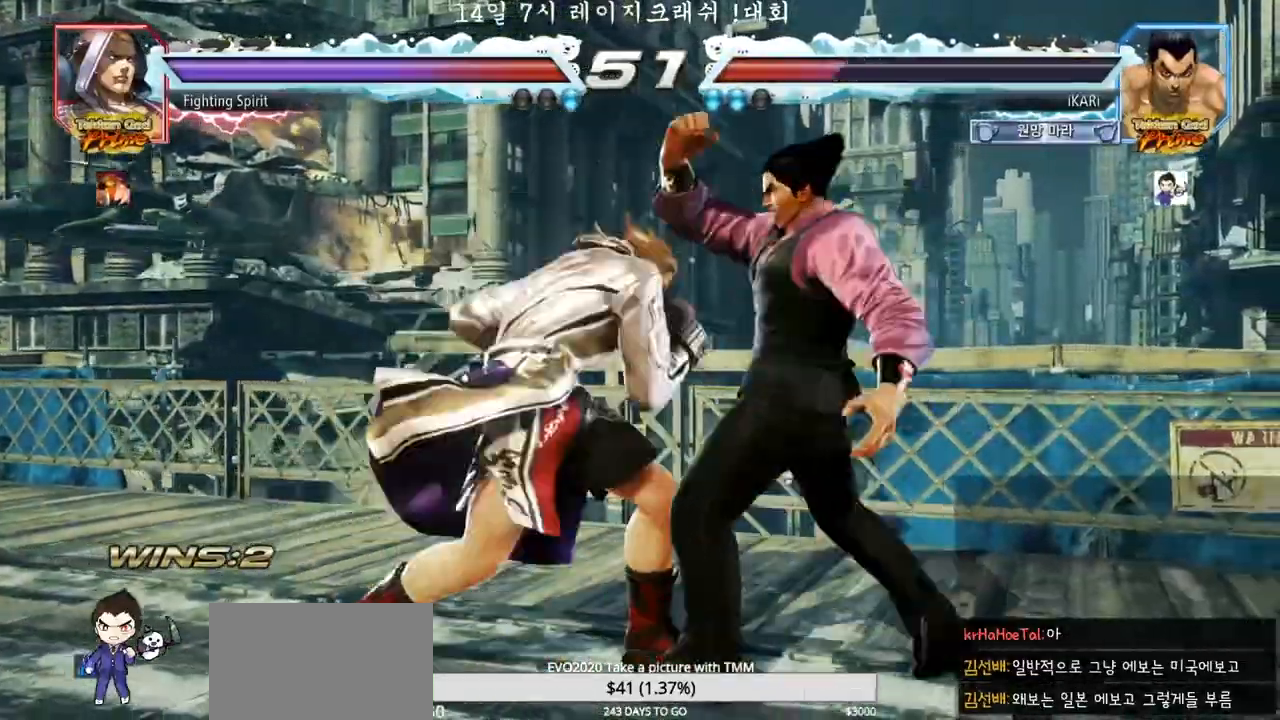
{"buttons": [], "left_stick": "down", "events": [[17, "TRIANGLE", "up"], [417, "left_stick", "down"]]}
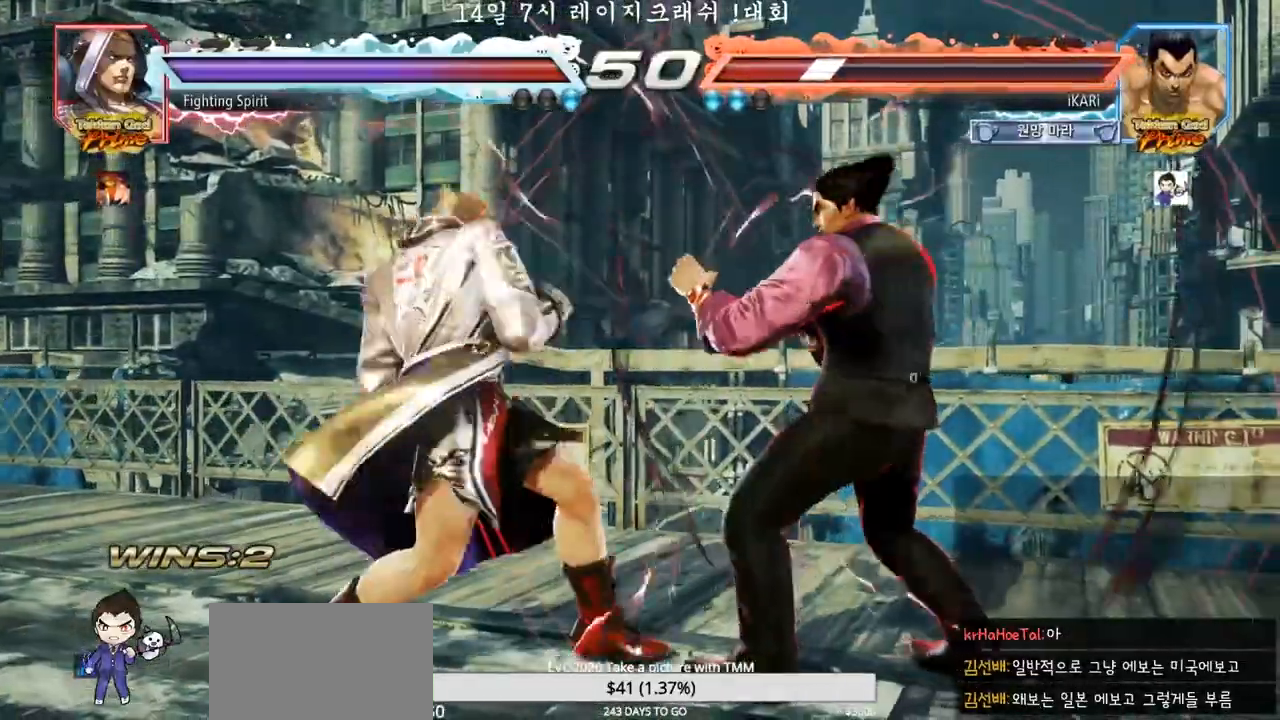
{"buttons": [], "left_stick": "center", "events": [[133, "left_stick", "right"], [200, "left_stick", "center"], [250, "left_stick", "right"], [433, "left_stick", "center"]]}
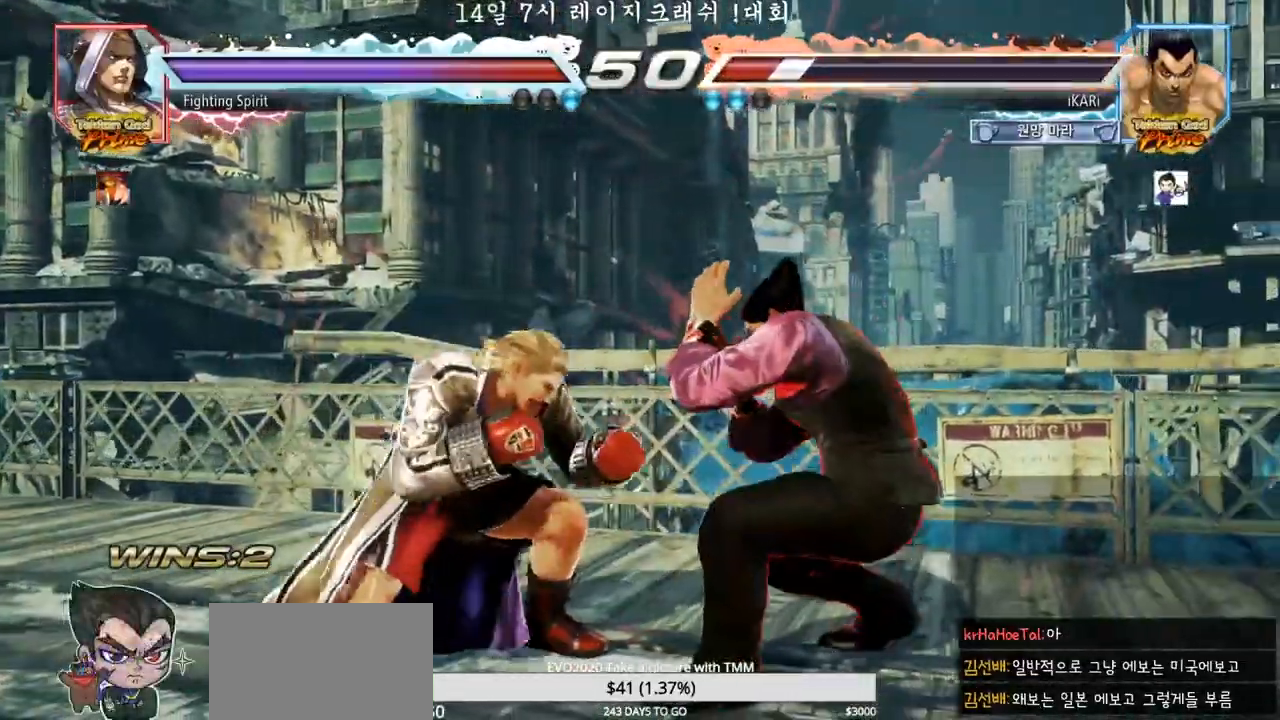
{"buttons": [], "left_stick": "center", "events": [[117, "SQUARE", "down"], [150, "SQUARE", "up"], [200, "SQUARE", "down"], [250, "SQUARE", "up"], [300, "SQUARE", "down"], [350, "SQUARE", "up"]]}
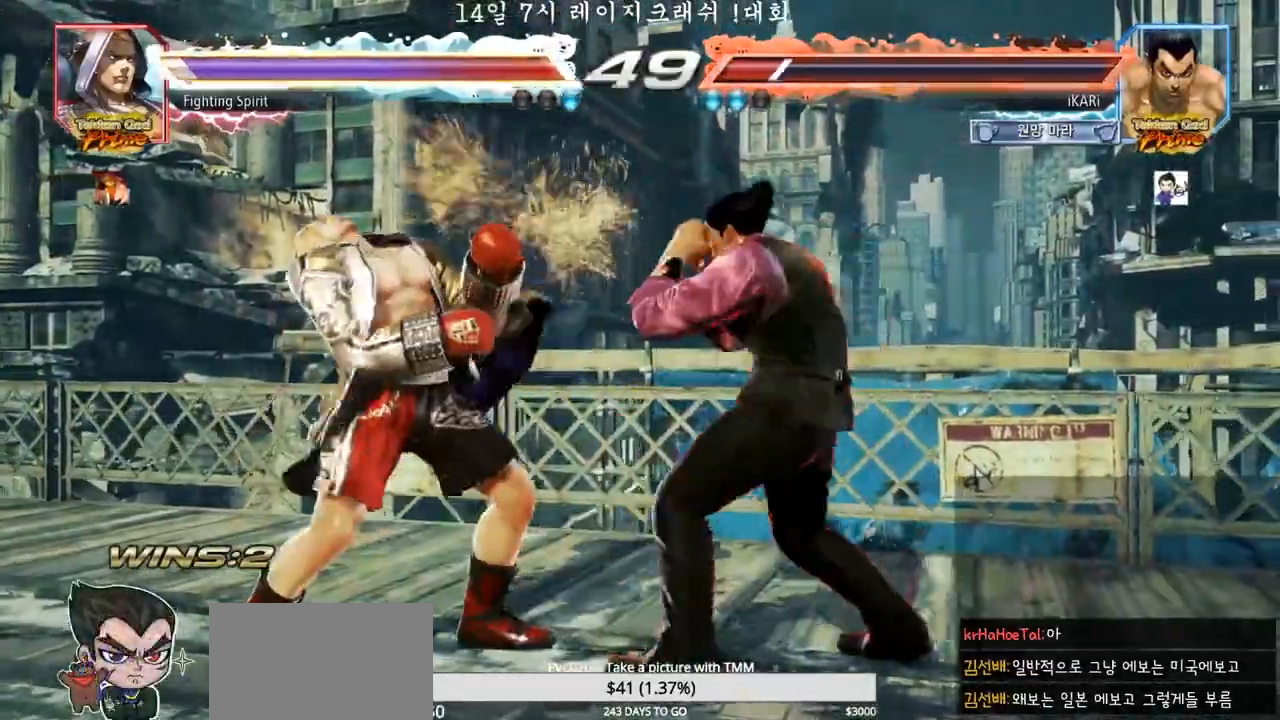
{"buttons": ["TRIANGLE"], "left_stick": "center", "events": [[117, "TRIANGLE", "down"], [150, "TRIANGLE", "up"], [200, "TRIANGLE", "down"], [233, "TRIANGLE", "up"], [300, "TRIANGLE", "down"], [333, "TRIANGLE", "up"], [383, "TRIANGLE", "down"]]}